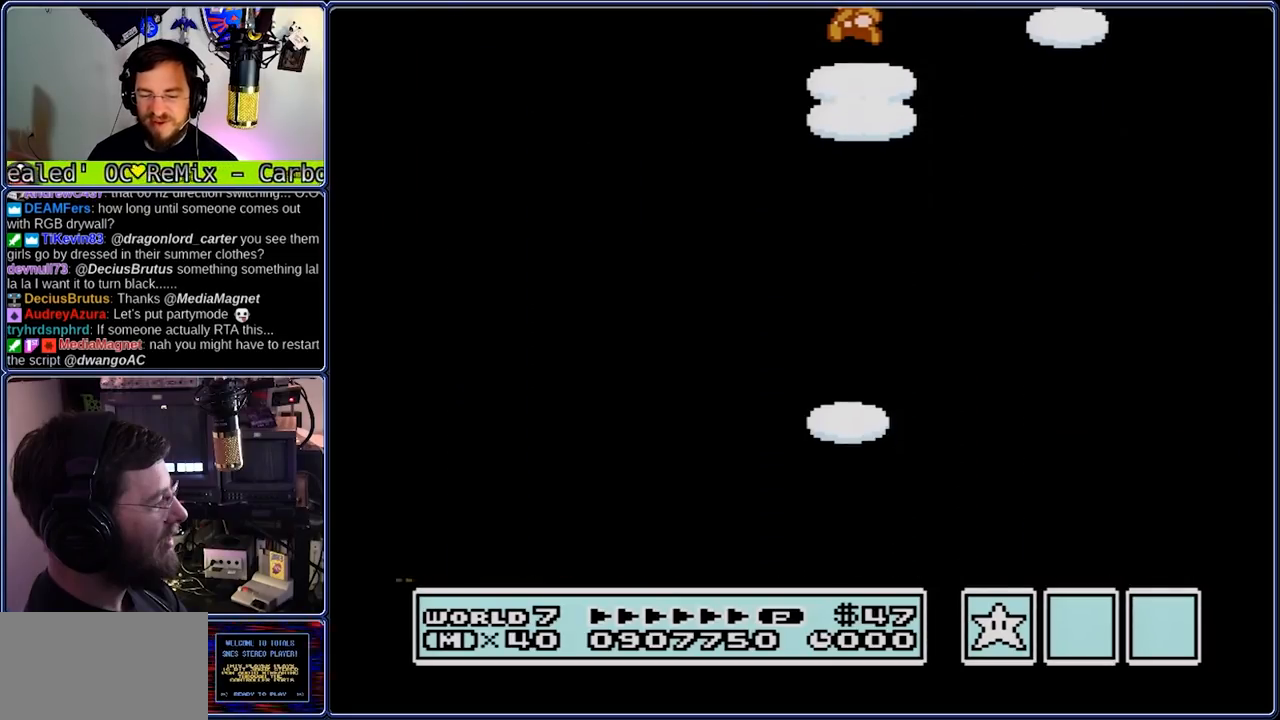
Gameplay with a controller (Nintendo layout); each line is a JSON object with the inputs held at the frame after it. "events" lists button and stick changes between this image and that frame as [ms after this image, input, new state], when the widget could be followed in between. Not read: L3 R3.
{"buttons": ["B"], "events": []}
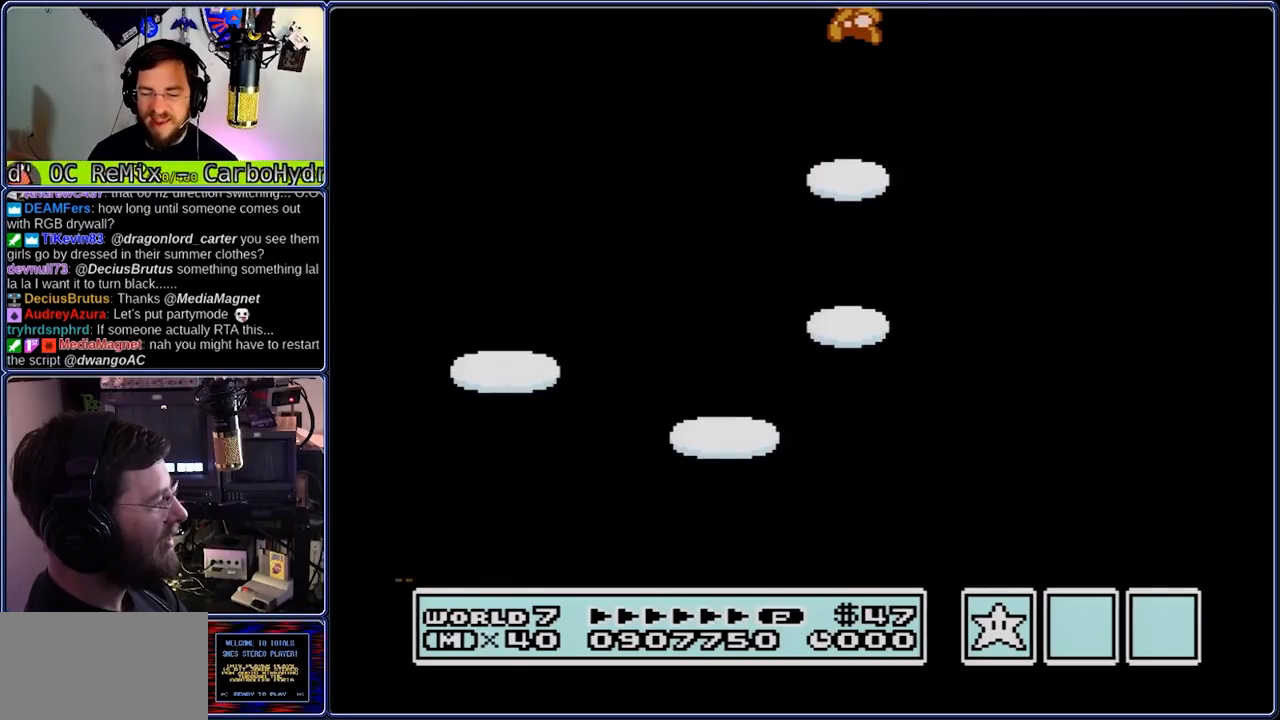
{"buttons": ["B"], "events": []}
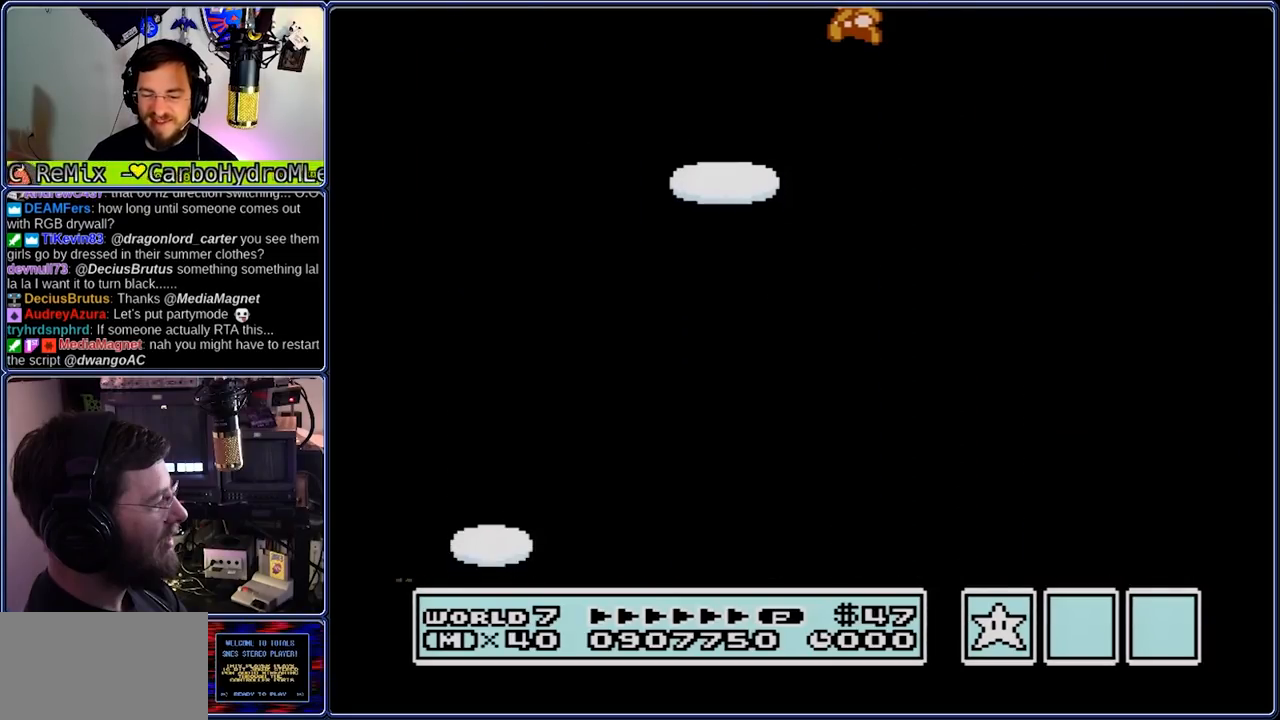
{"buttons": ["B"], "events": []}
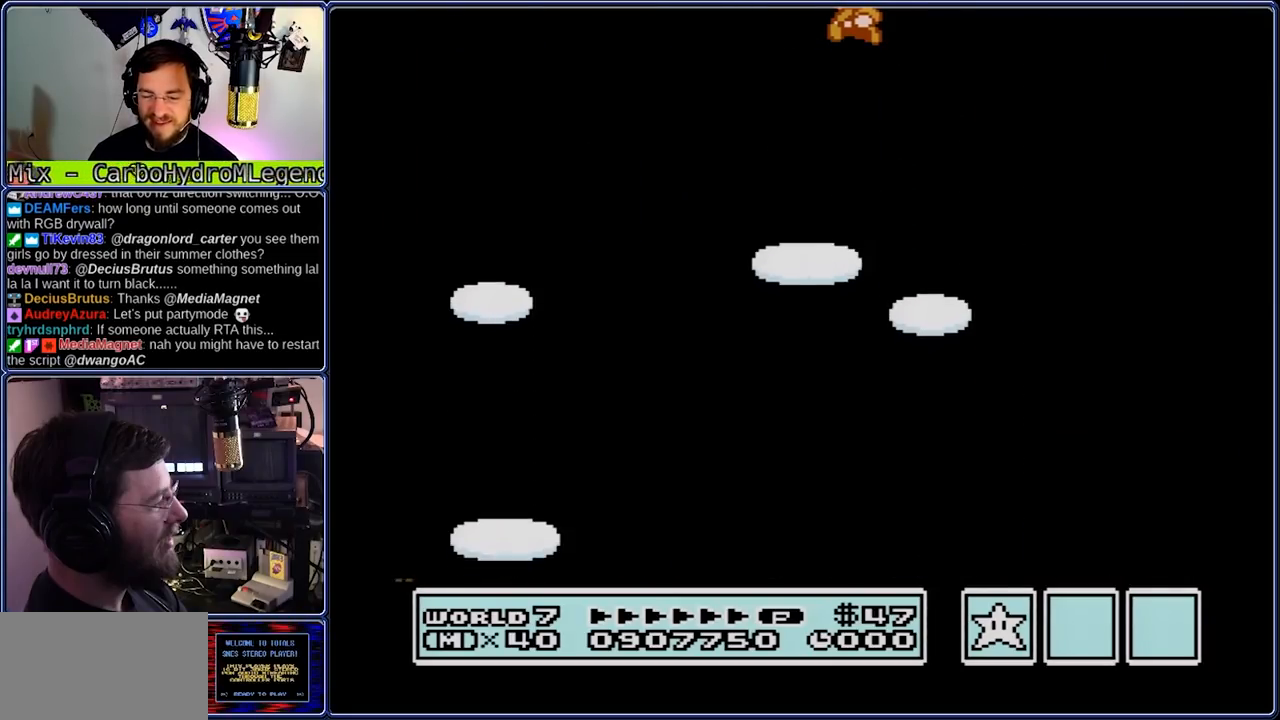
{"buttons": ["B"], "events": []}
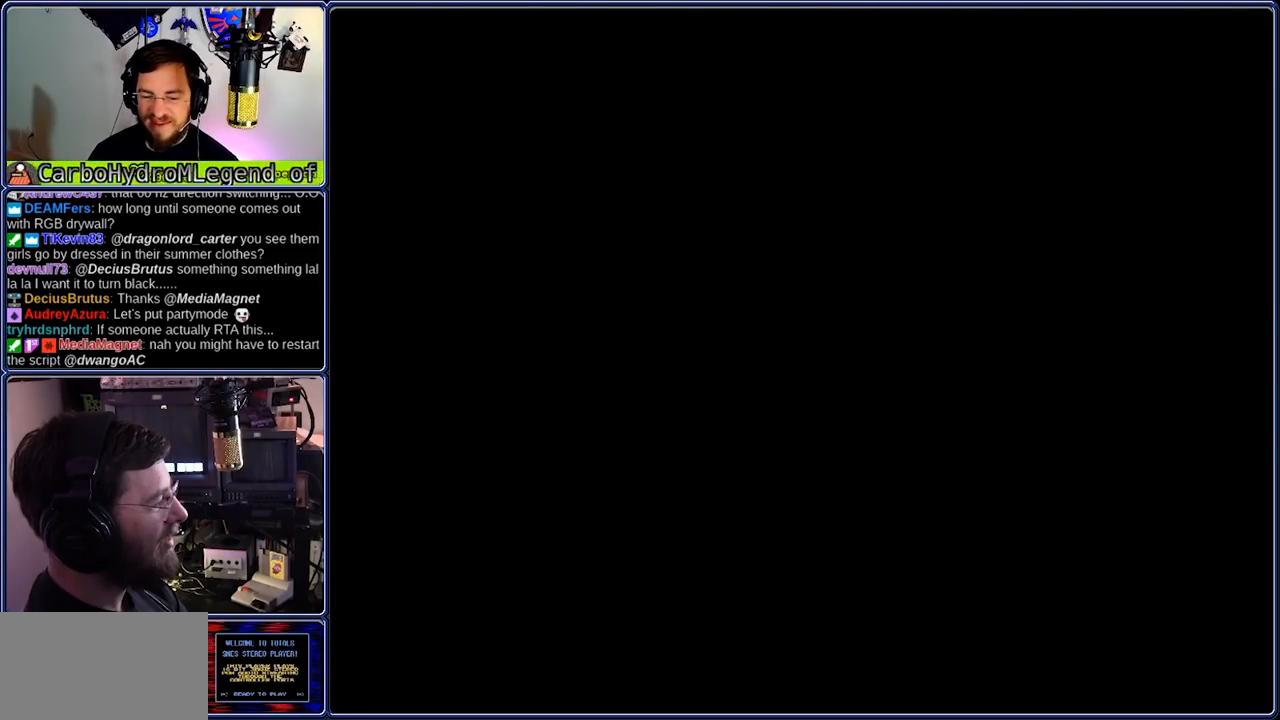
{"buttons": ["B"], "events": []}
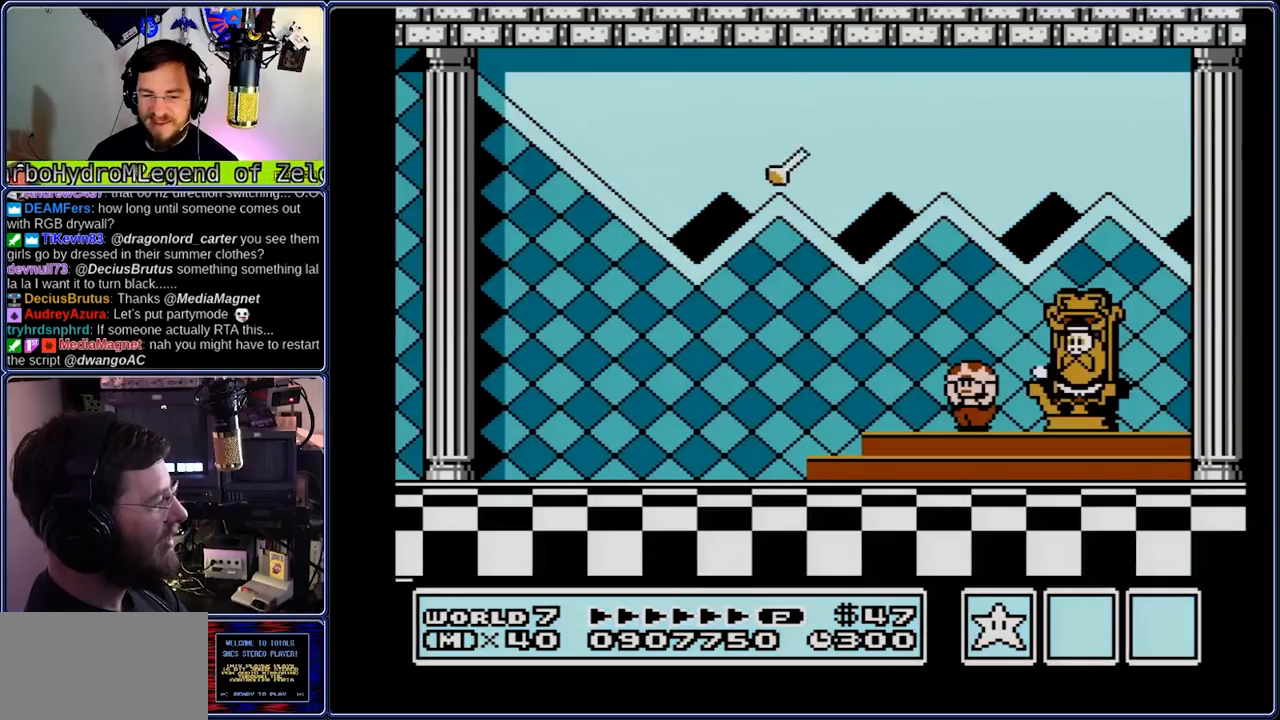
{"buttons": ["B"], "events": []}
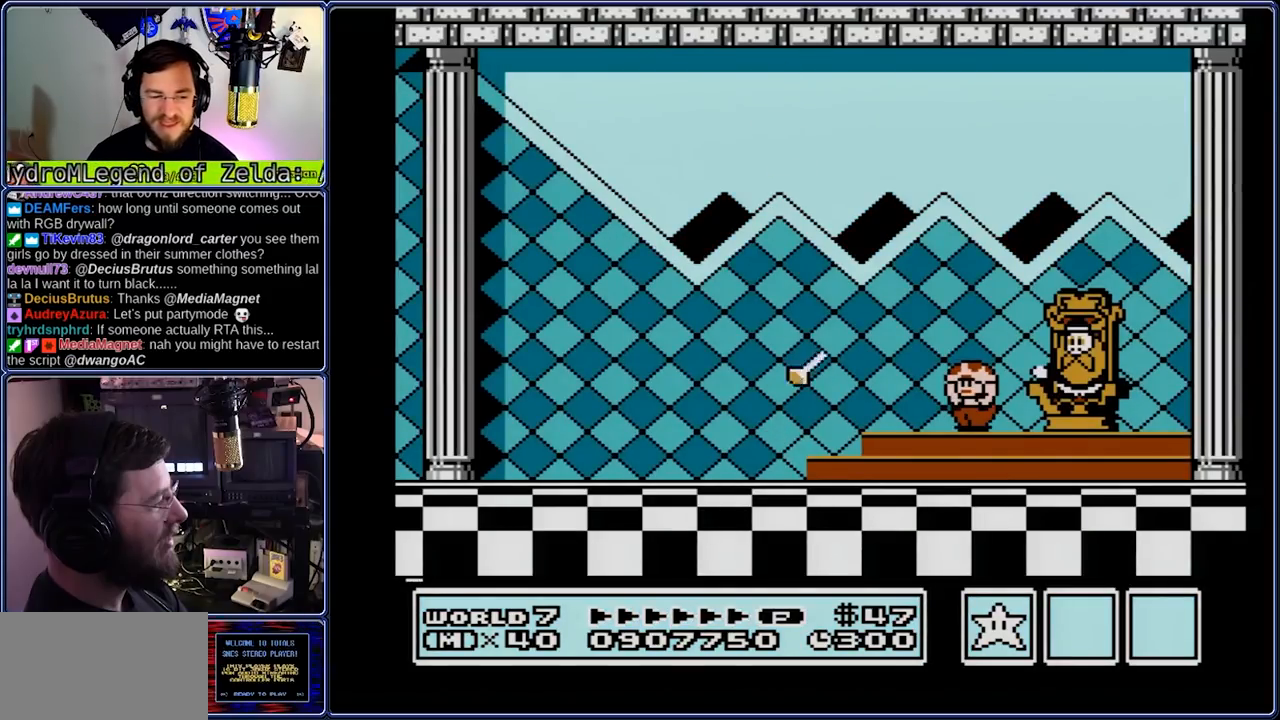
{"buttons": ["B"], "events": []}
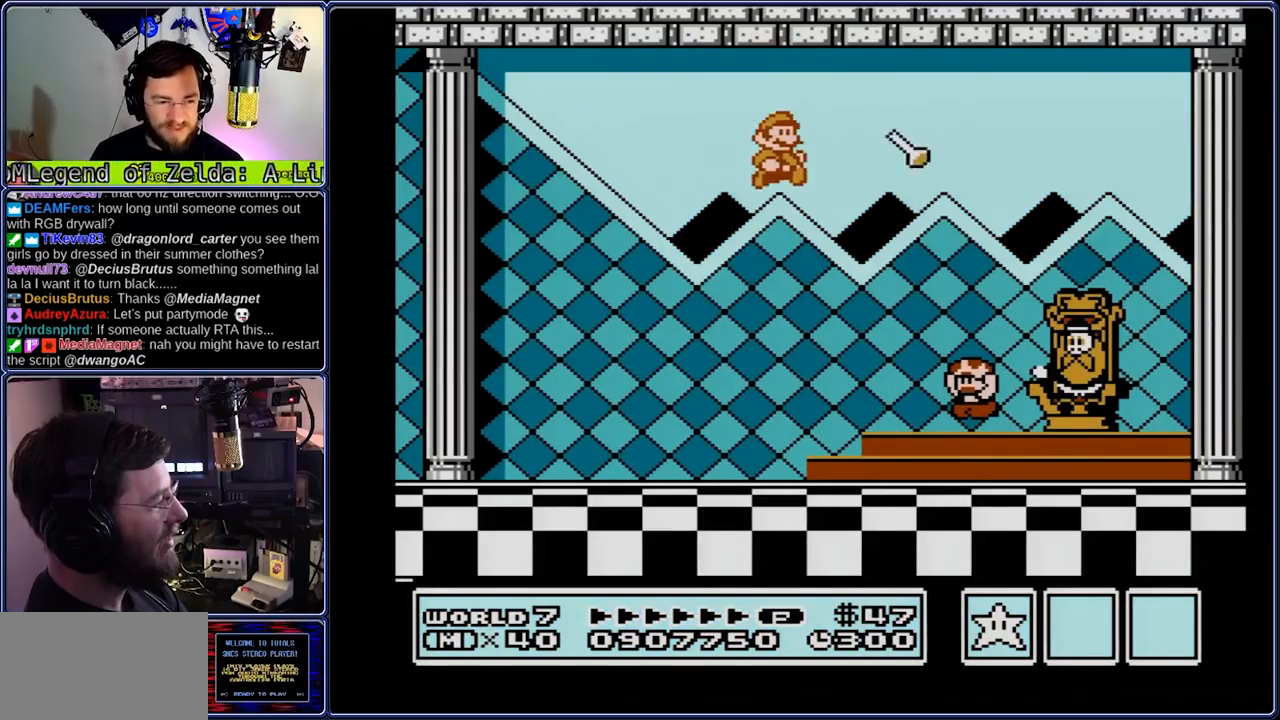
{"buttons": ["B"], "events": []}
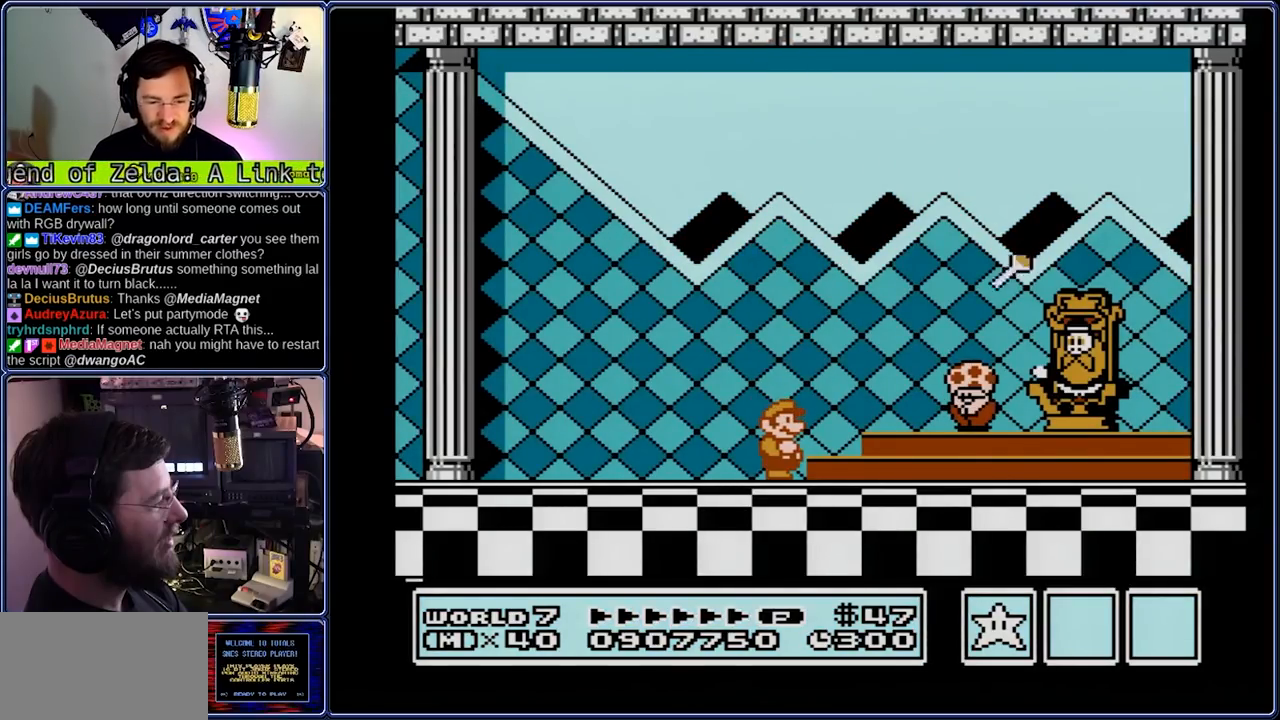
{"buttons": ["B"], "events": []}
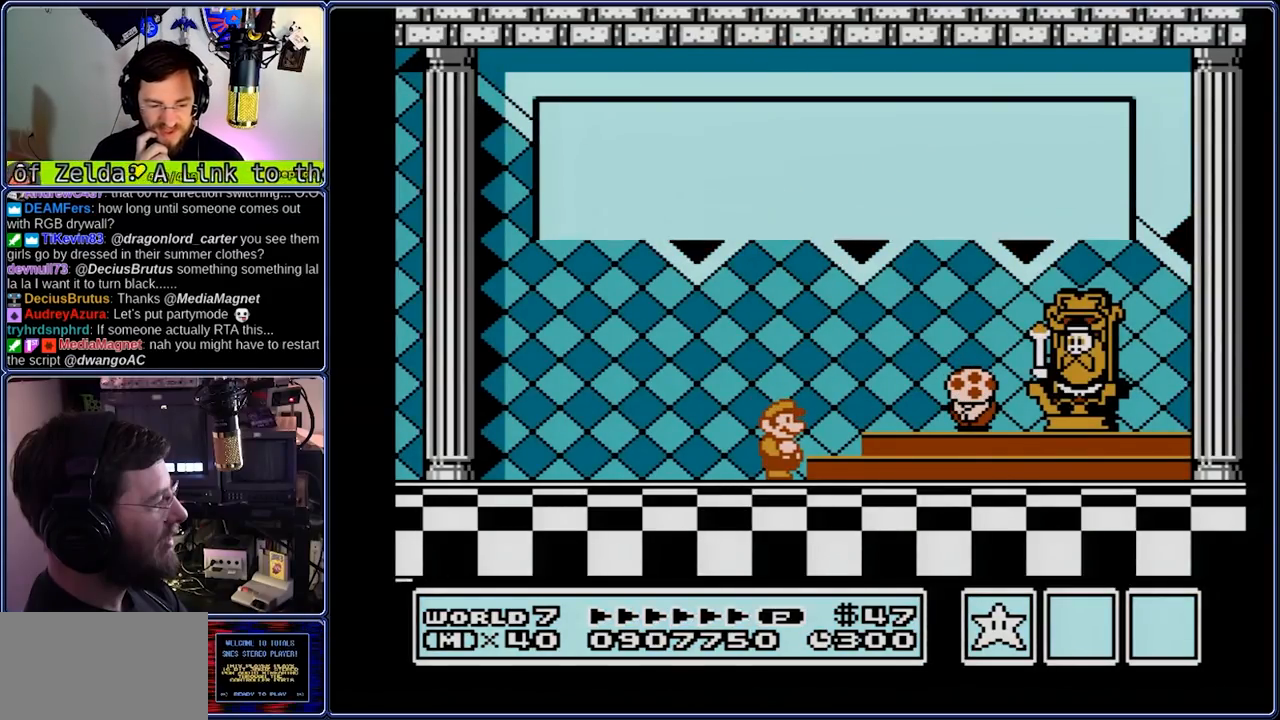
{"buttons": ["B"], "events": []}
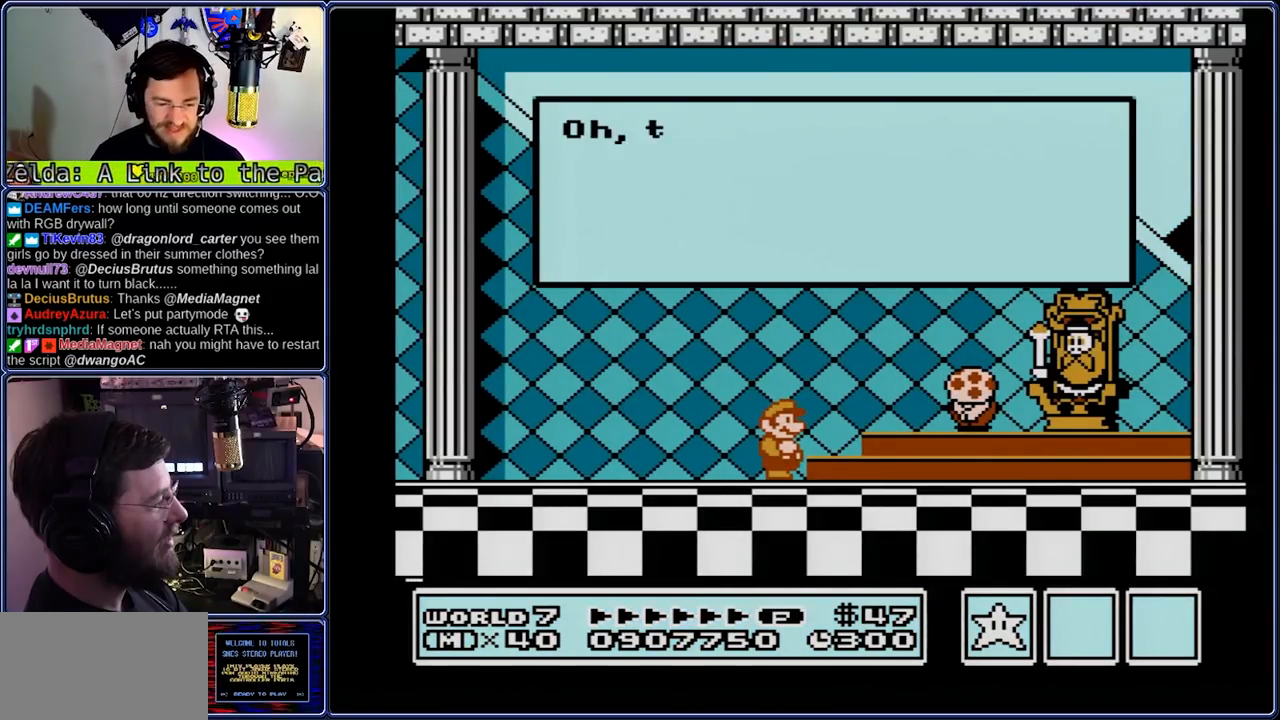
{"buttons": ["B"], "events": []}
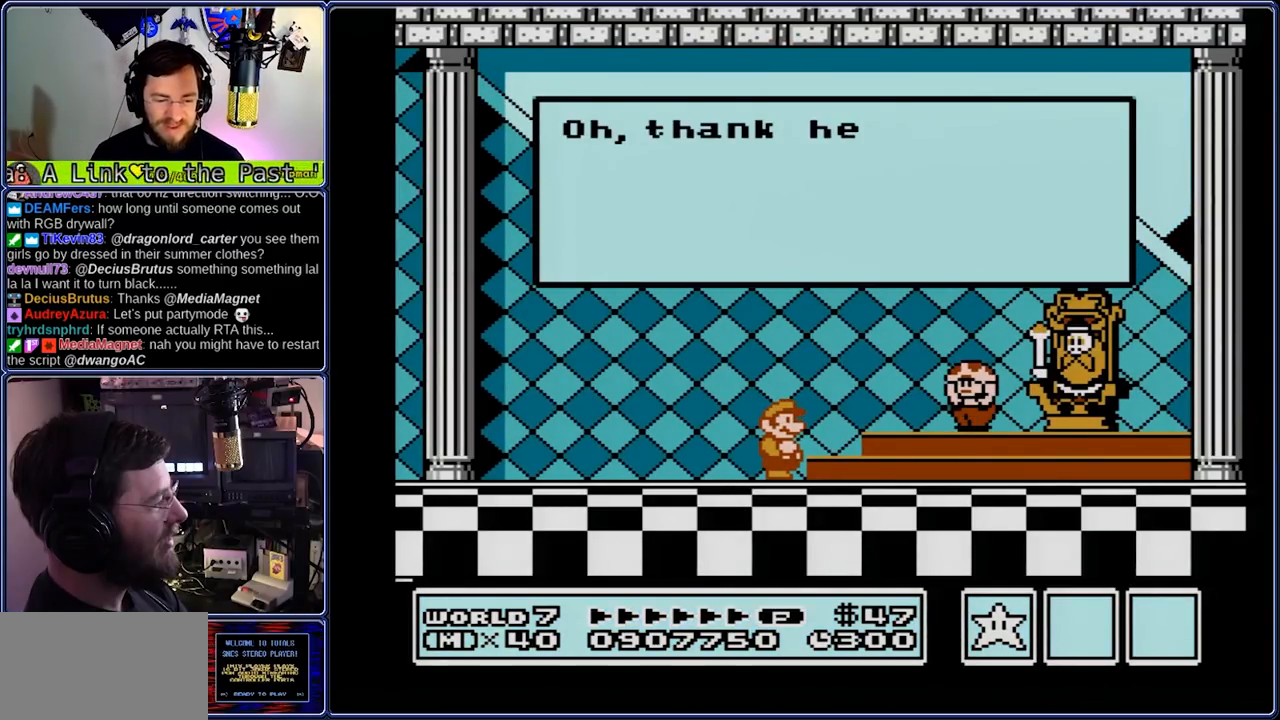
{"buttons": ["B"], "events": []}
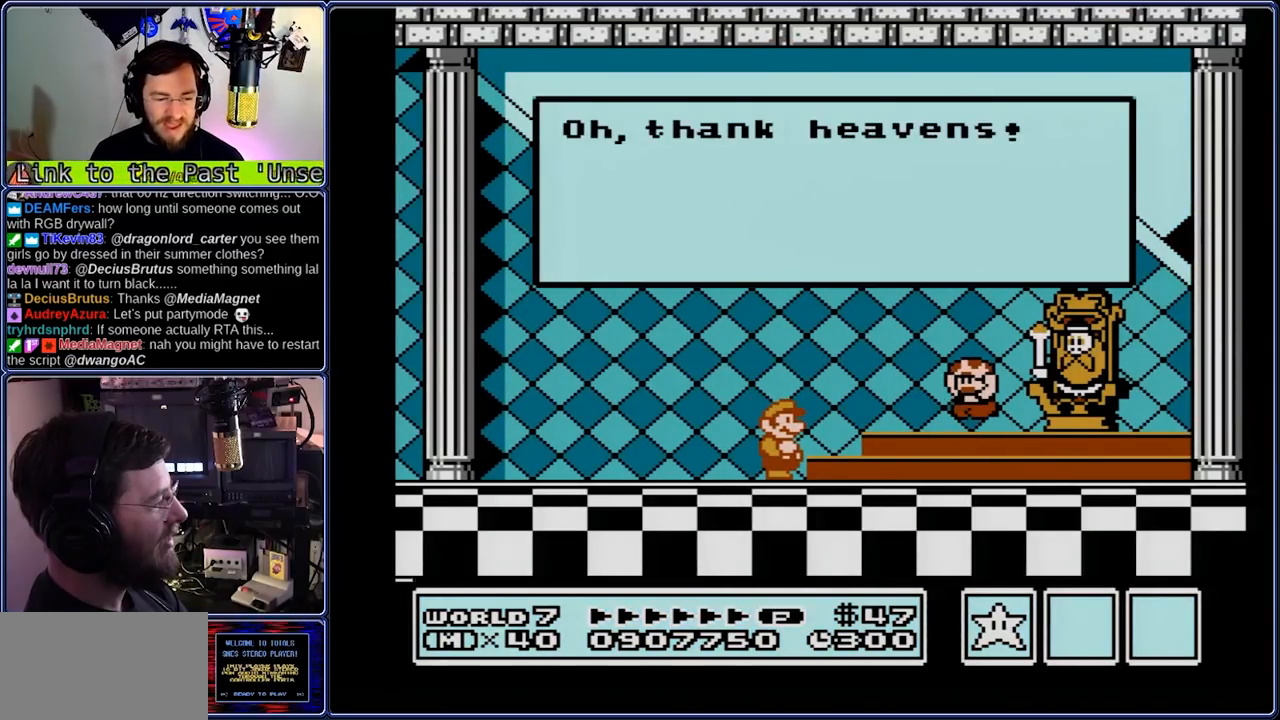
{"buttons": ["B"], "events": []}
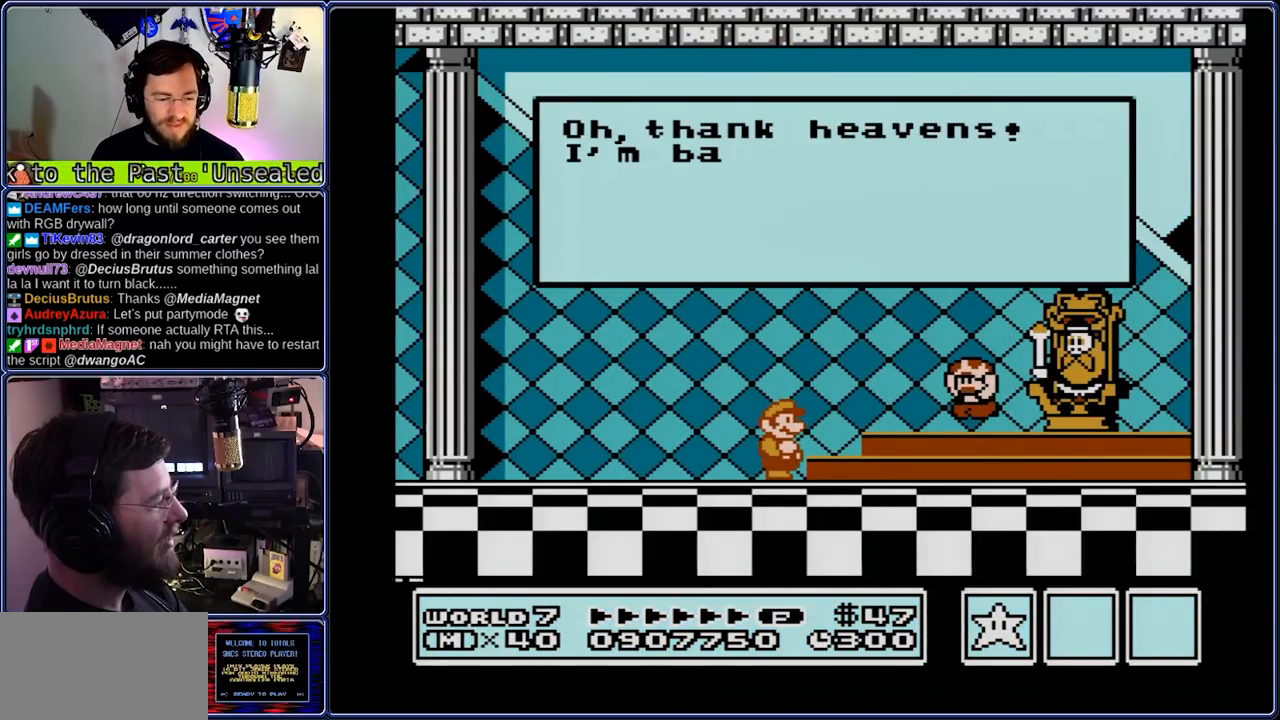
{"buttons": ["B"], "events": []}
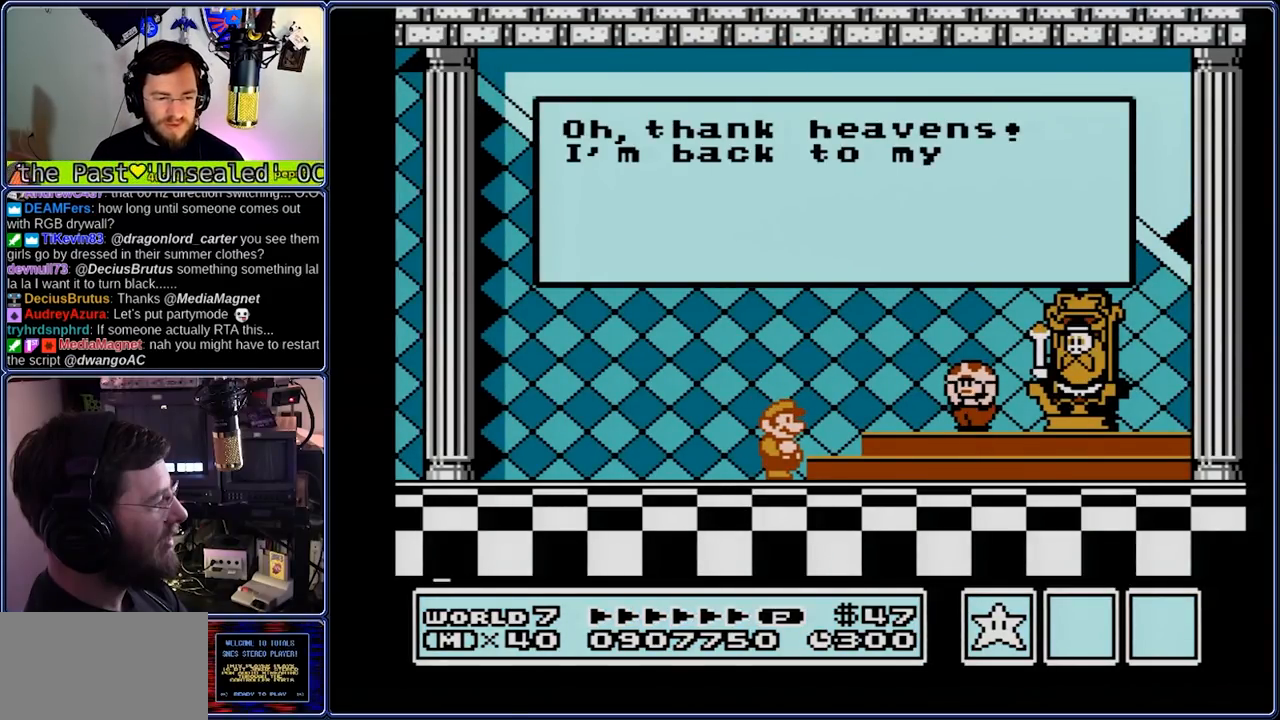
{"buttons": ["B"], "events": []}
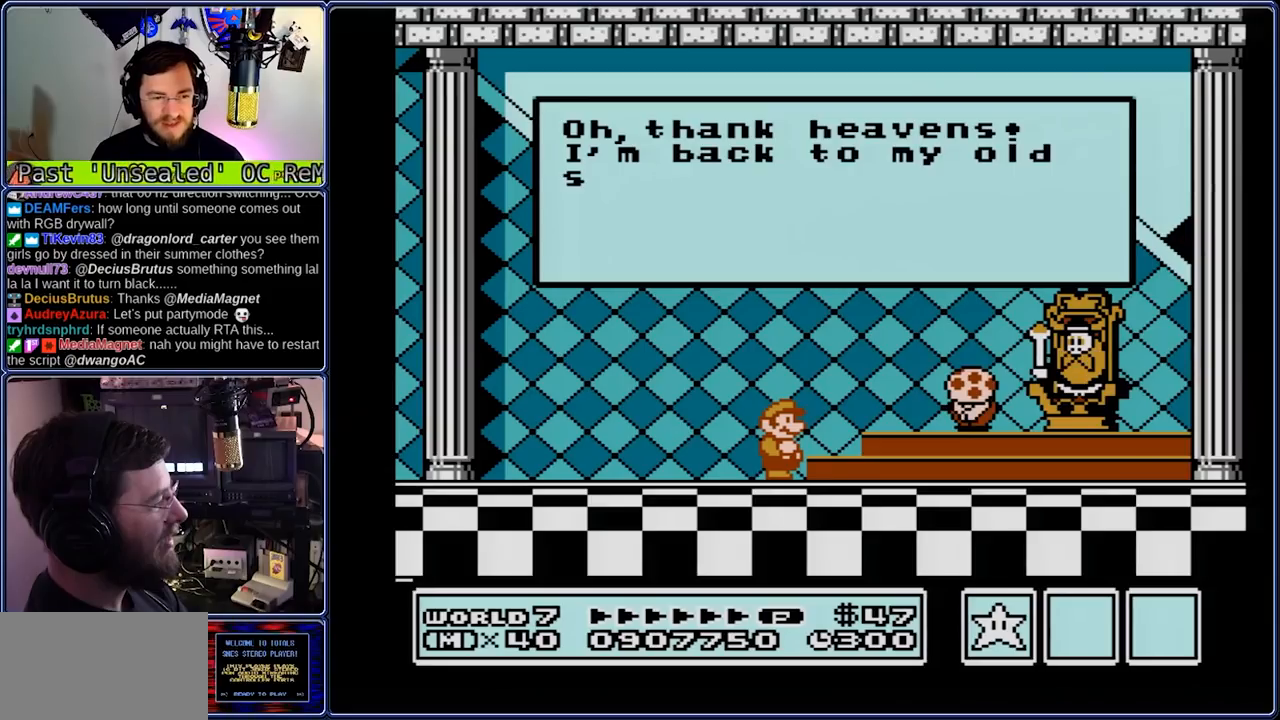
{"buttons": ["B"], "events": []}
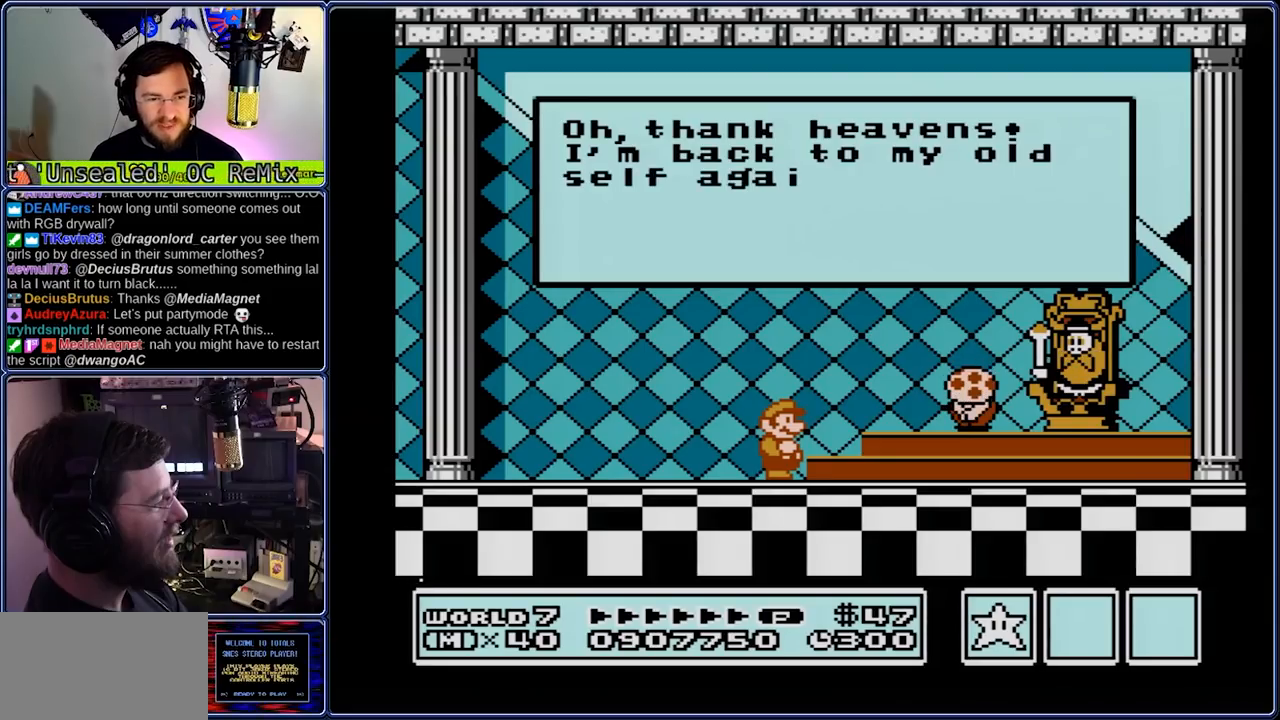
{"buttons": ["B"], "events": []}
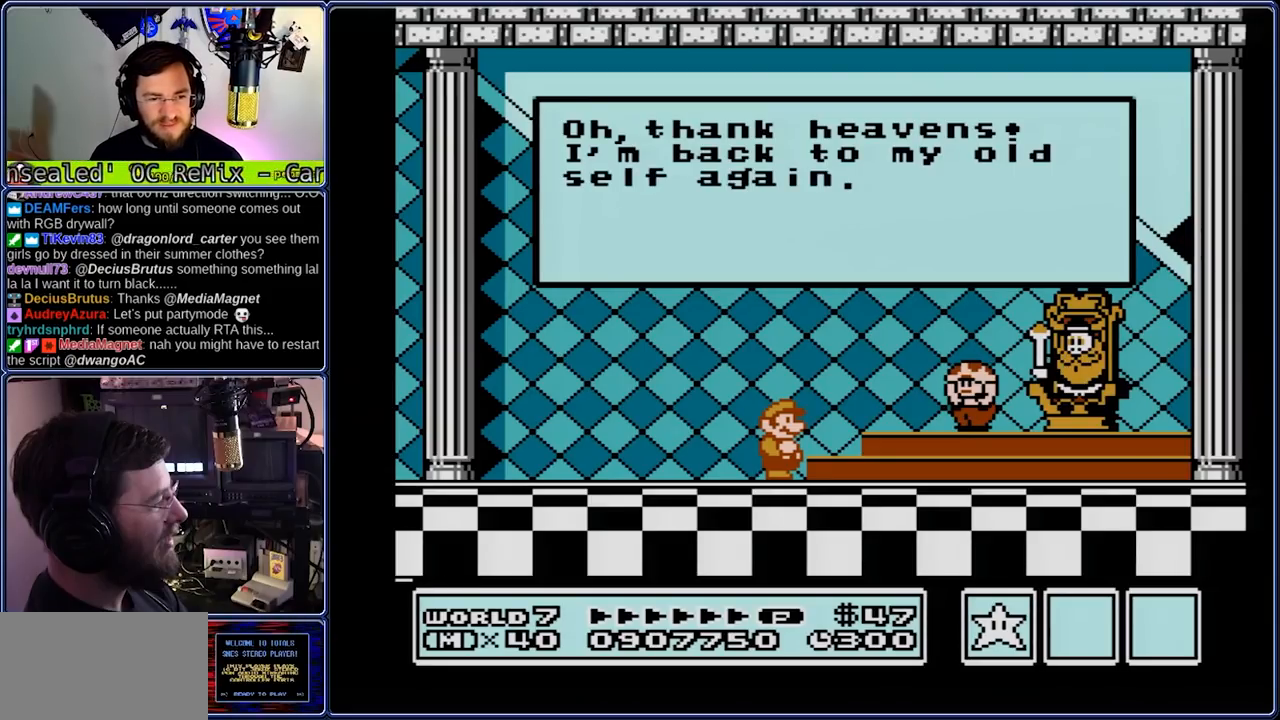
{"buttons": ["B"], "events": []}
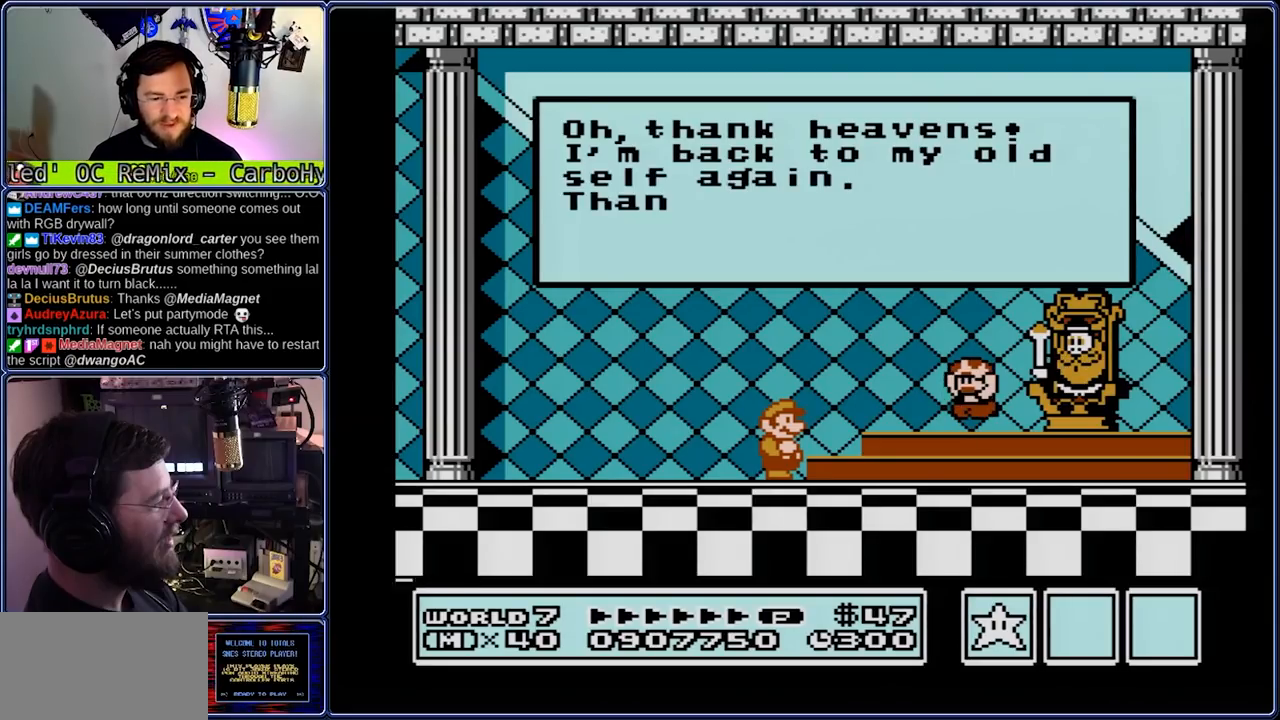
{"buttons": ["B"], "events": []}
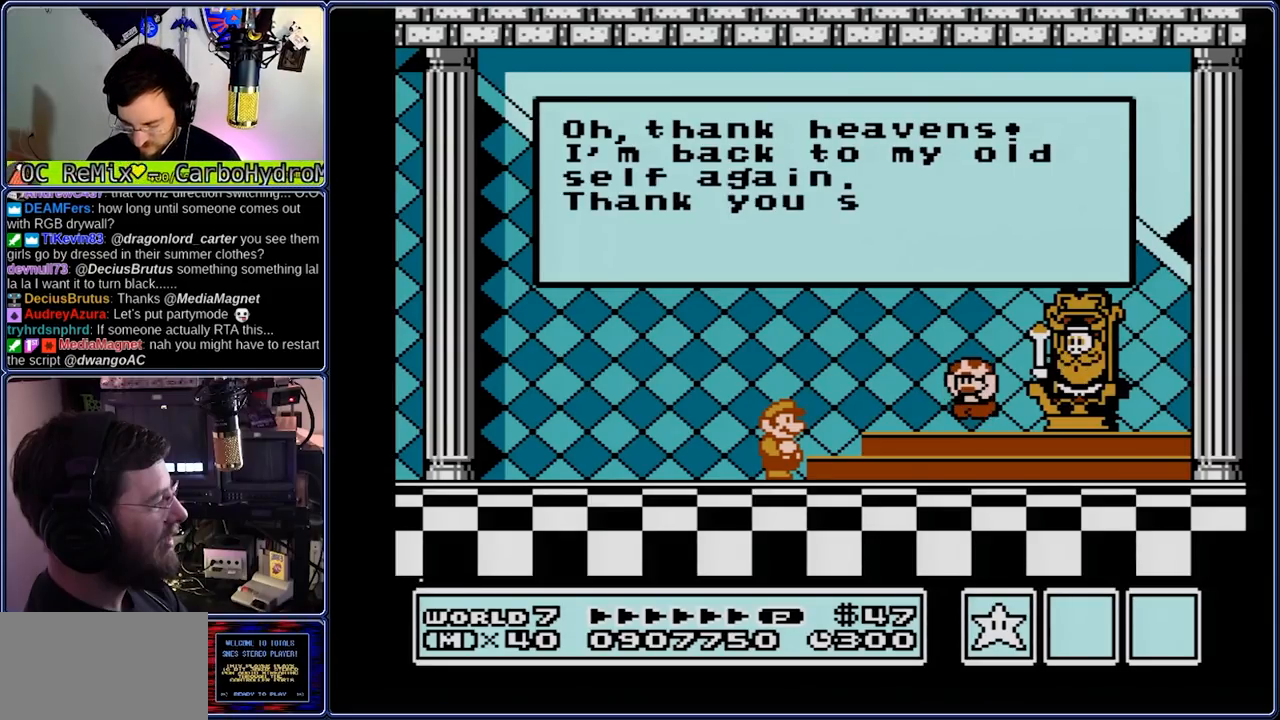
{"buttons": ["B"], "events": []}
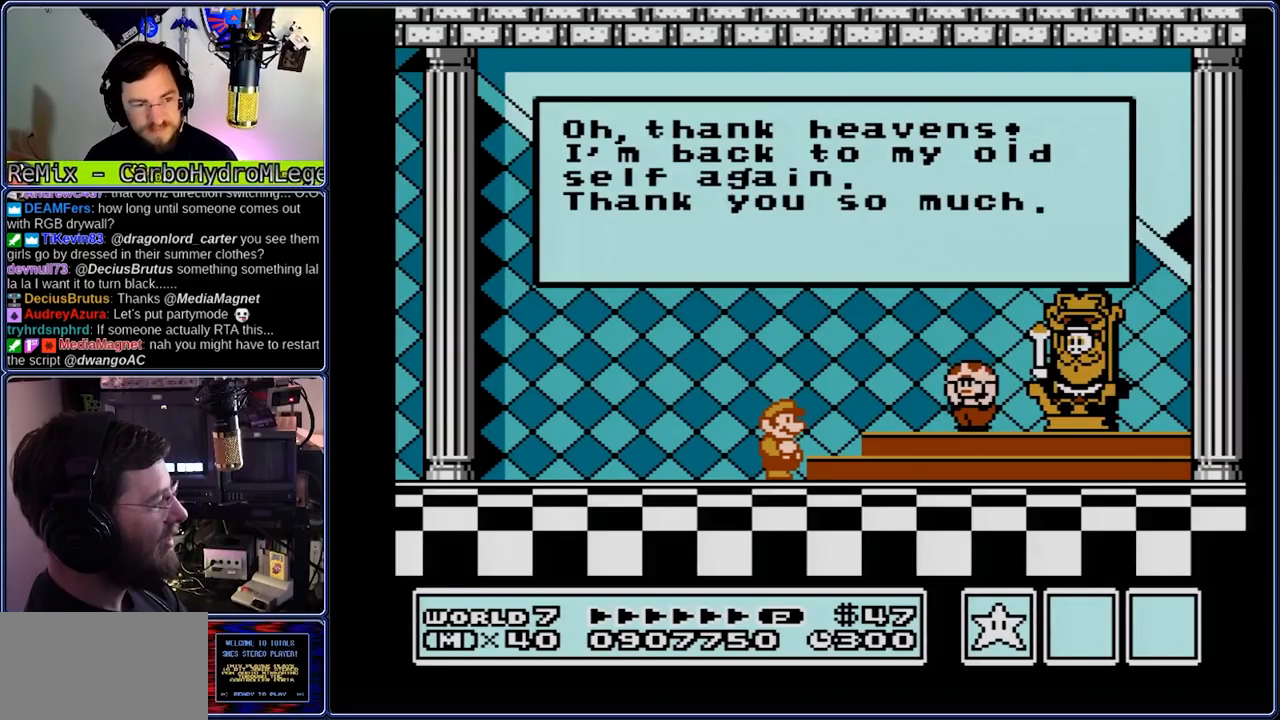
{"buttons": ["B"], "events": []}
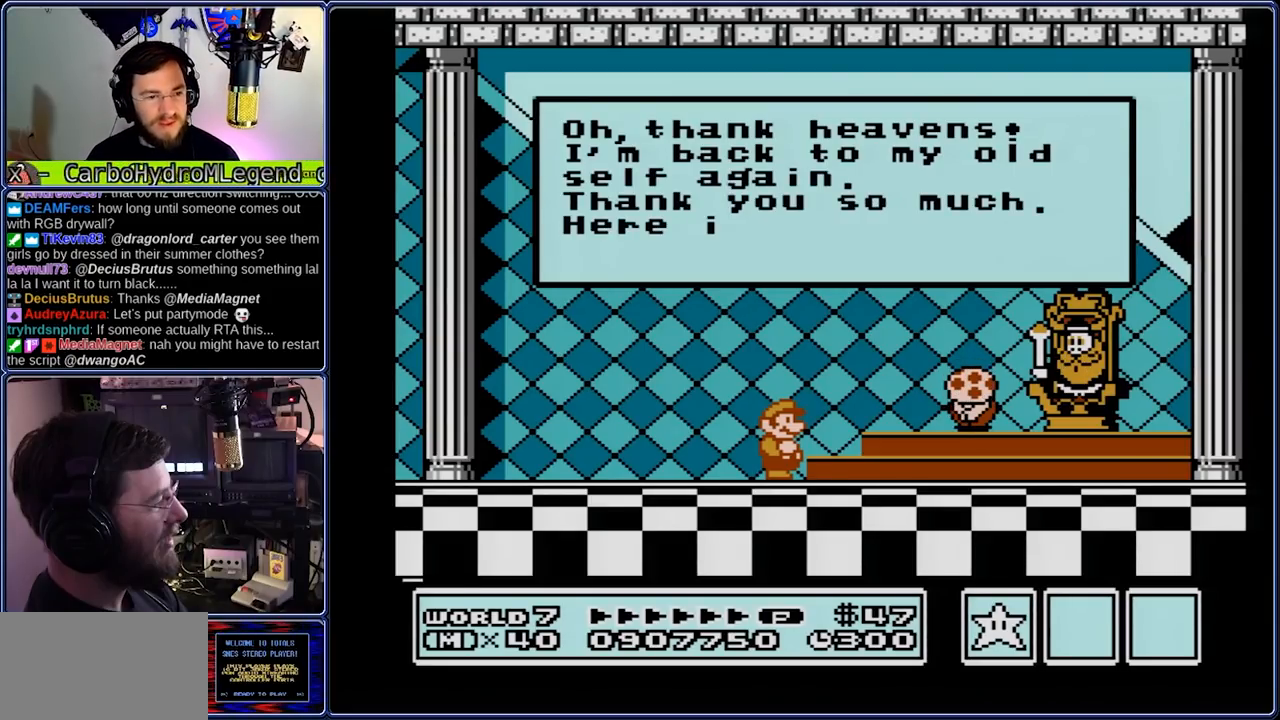
{"buttons": ["B"], "events": []}
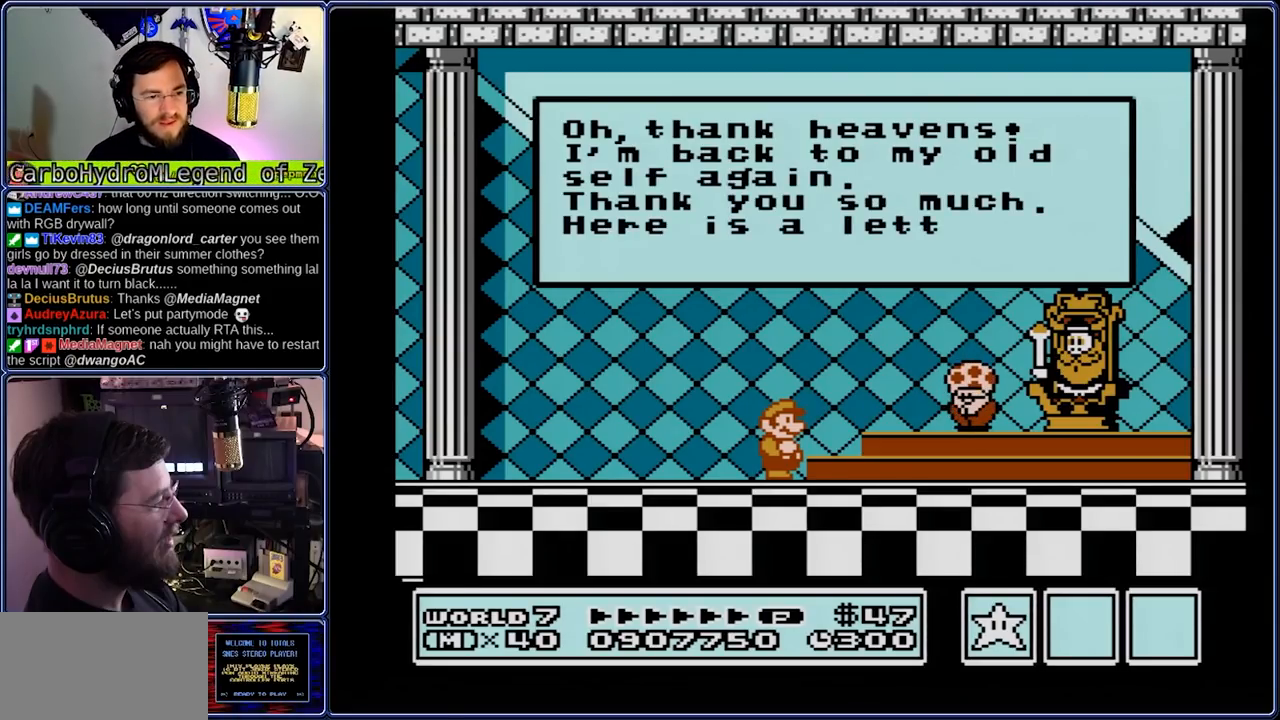
{"buttons": [], "events": [[217, "B", "up"]]}